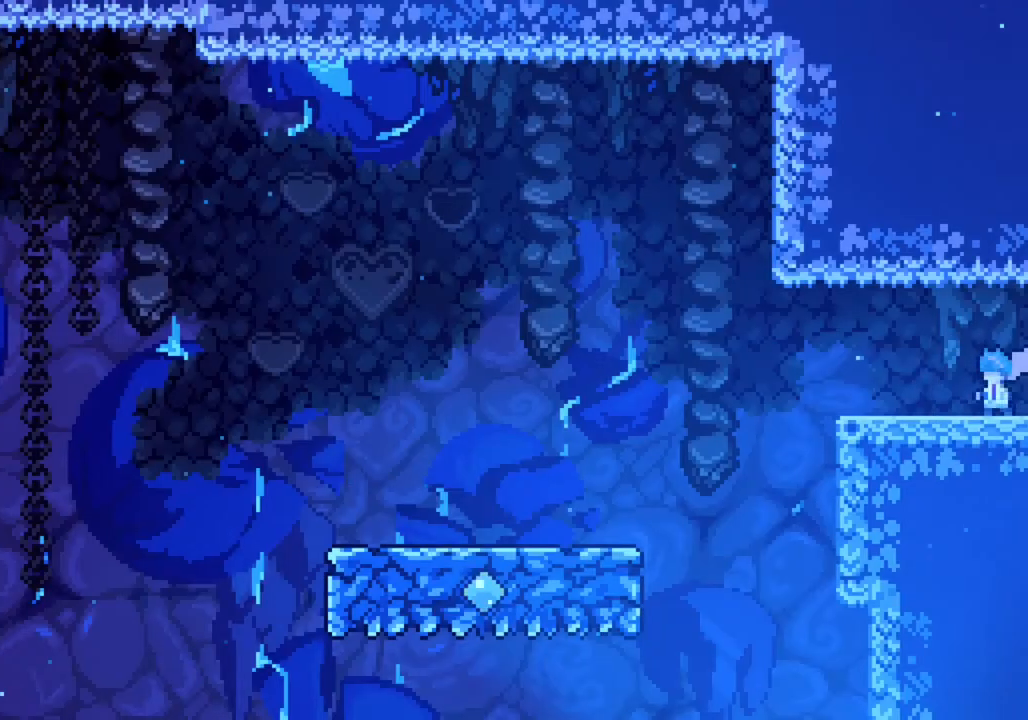
Gameplay with a controller (PlayStation layout); each line is a JSON object with the inputs held at the frame after it (dt_ms = milliseconds from this image to that frame). "events" lists button and stick changes between this image and that frame as [ms after this image, input, new state], when the widget could be followed in between. Not read: right_stick.
{"dt_ms": 500, "buttons": [], "left_stick": "center", "events": []}
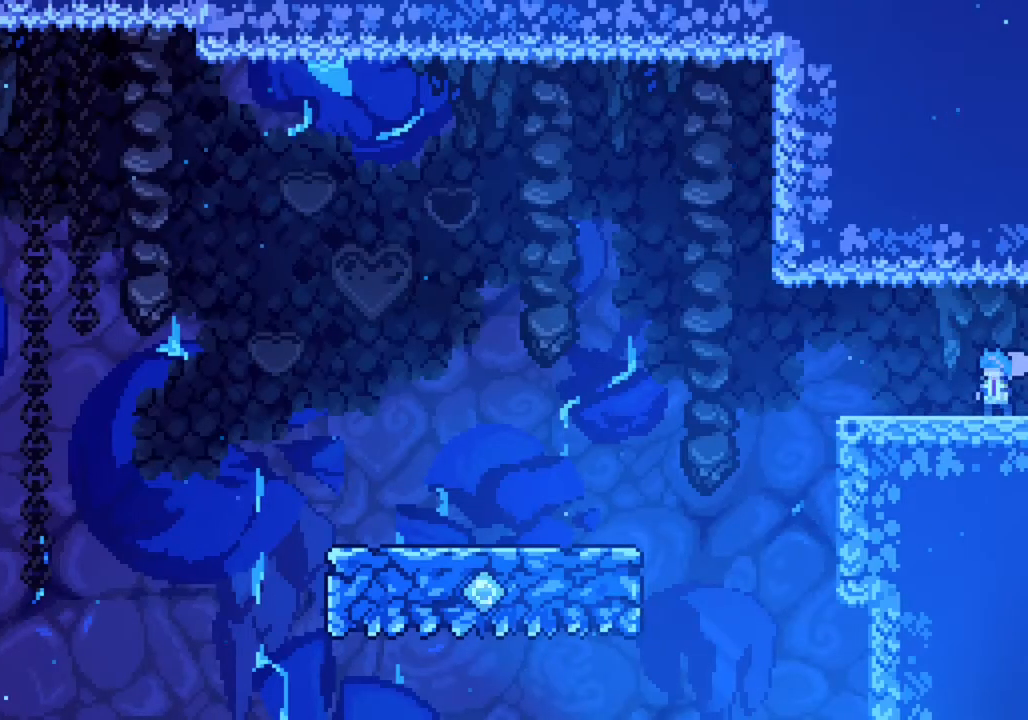
{"dt_ms": 500, "buttons": [], "left_stick": "left", "events": [[67, "left_stick", "left"]]}
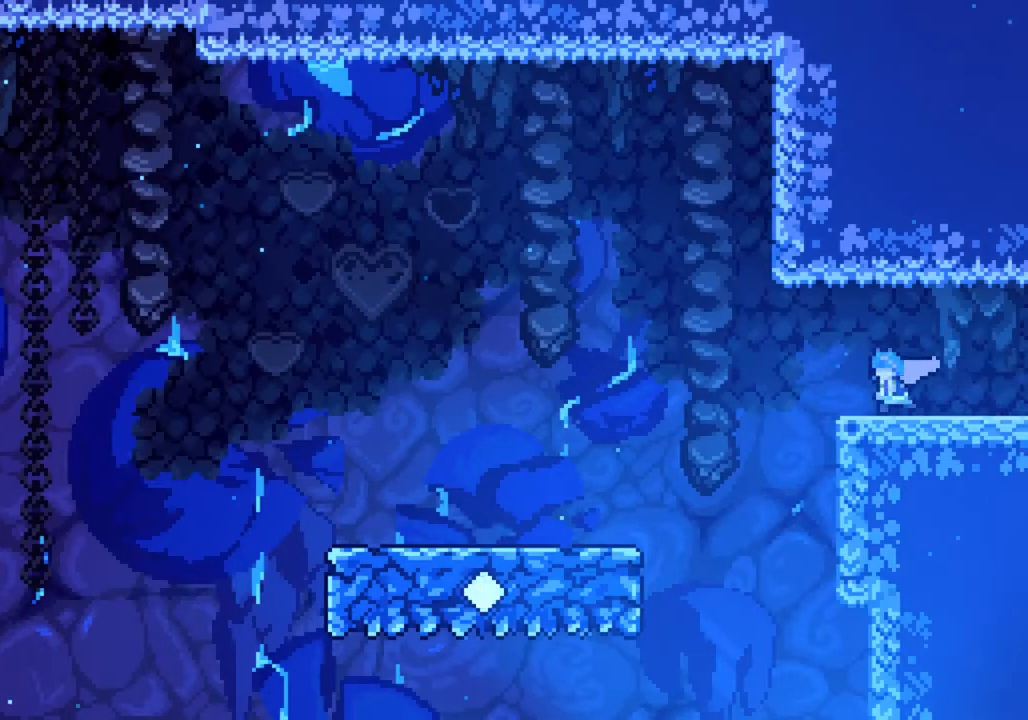
{"dt_ms": 500, "buttons": ["CIRCLE"], "left_stick": "left", "events": [[283, "CIRCLE", "down"]]}
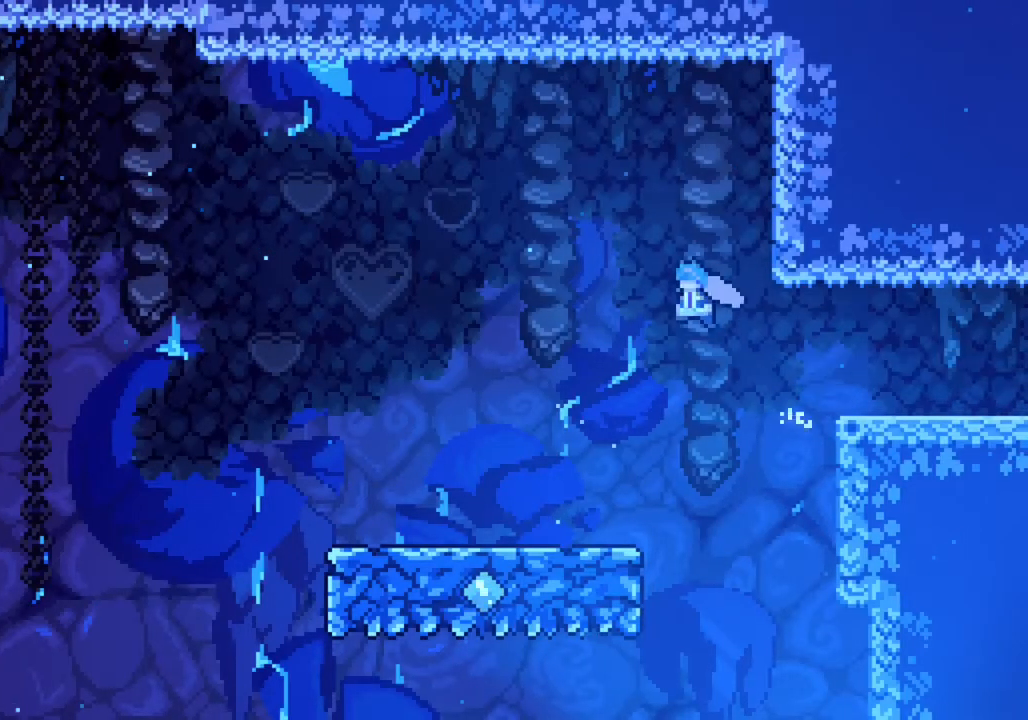
{"dt_ms": 500, "buttons": [], "left_stick": "left", "events": [[433, "CIRCLE", "up"]]}
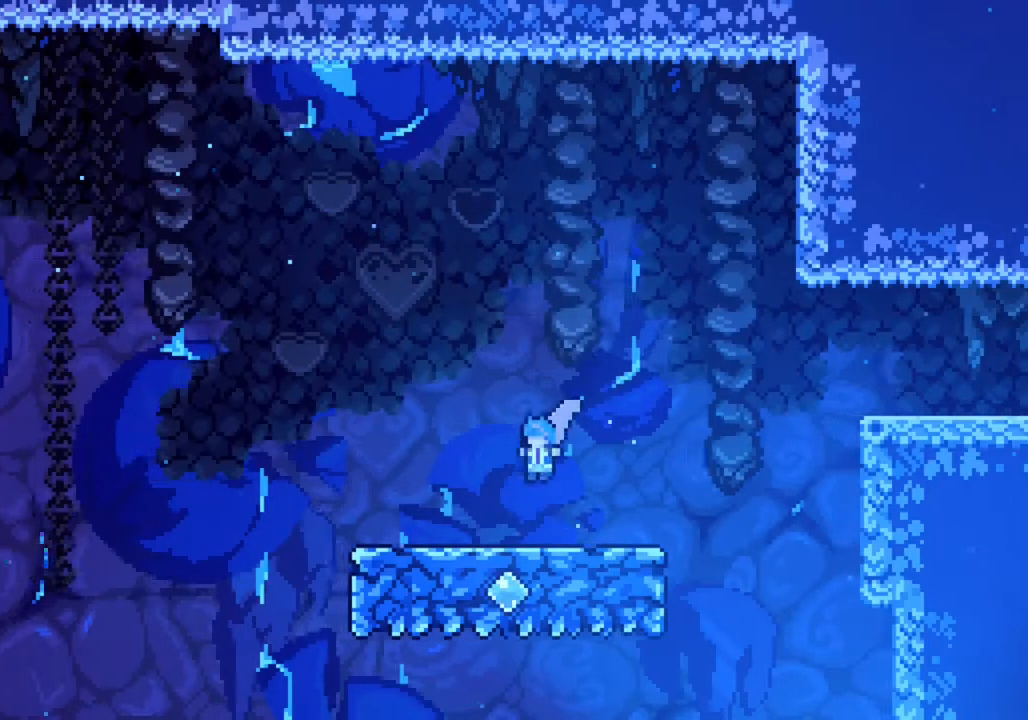
{"dt_ms": 500, "buttons": ["CIRCLE"], "left_stick": "left", "events": [[233, "TRIANGLE", "down"], [333, "TRIANGLE", "up"], [433, "CIRCLE", "down"]]}
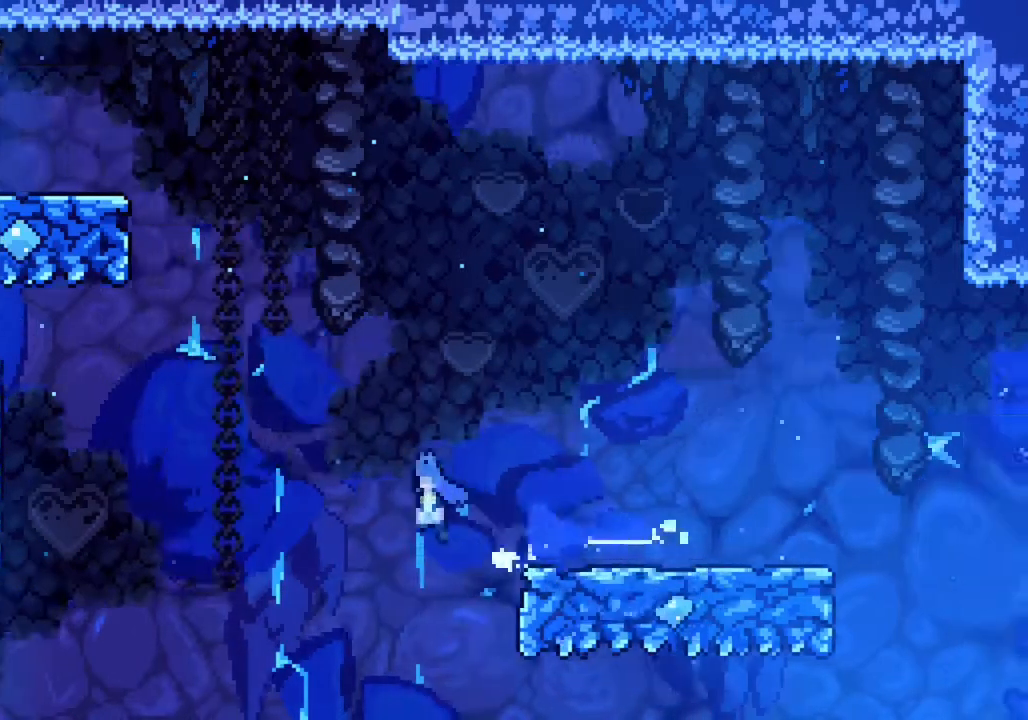
{"dt_ms": 500, "buttons": ["CIRCLE"], "left_stick": "center", "events": [[400, "CIRCLE", "up"], [450, "CIRCLE", "down"], [450, "left_stick", "center"]]}
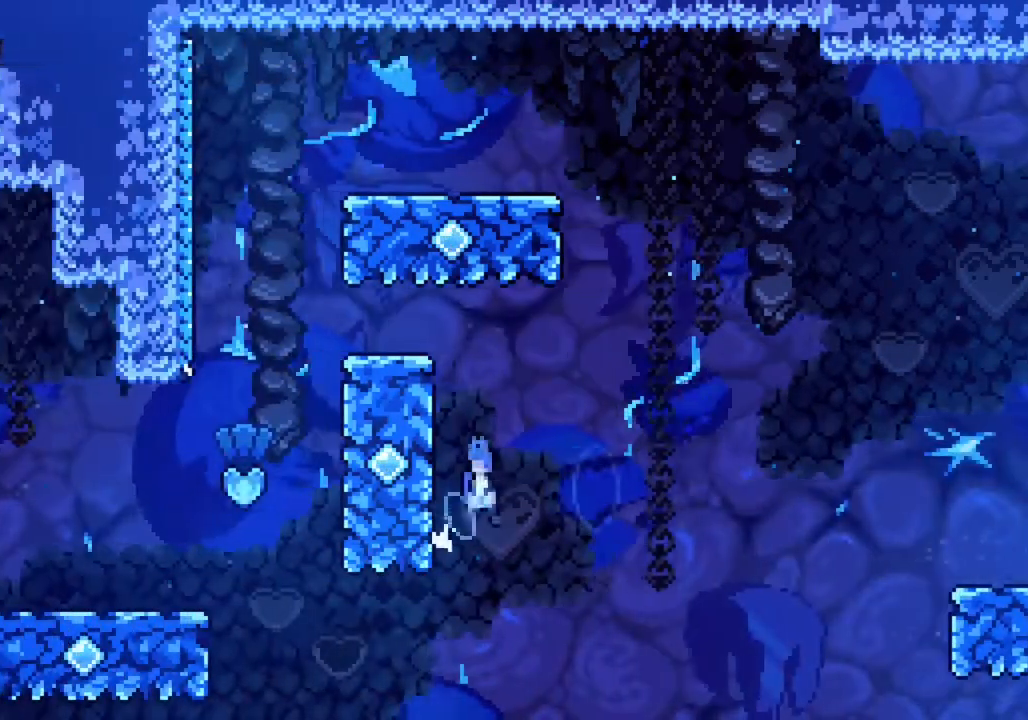
{"dt_ms": 500, "buttons": ["CIRCLE"], "left_stick": "center", "events": [[100, "left_stick", "left"], [350, "CIRCLE", "up"], [400, "left_stick", "center"], [417, "CIRCLE", "down"]]}
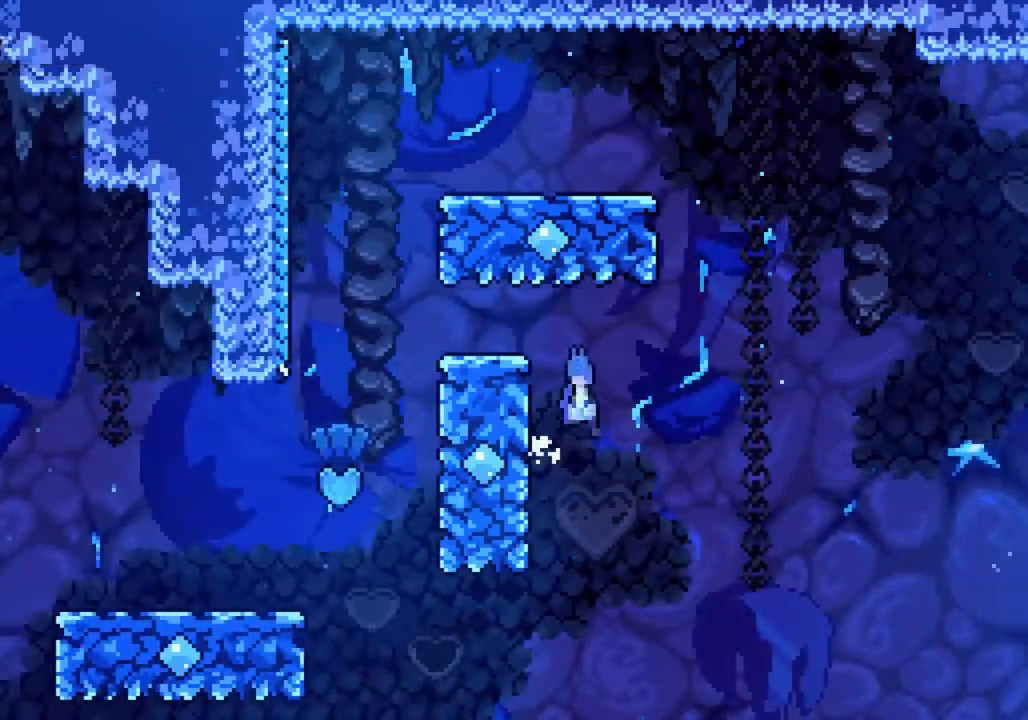
{"dt_ms": 500, "buttons": [], "left_stick": "left", "events": [[33, "left_stick", "left"], [267, "CIRCLE", "up"], [300, "R2", "down"], [367, "CIRCLE", "down"], [450, "R1", "down"], [467, "CIRCLE", "up"], [483, "R2", "up"], [500, "R1", "up"]]}
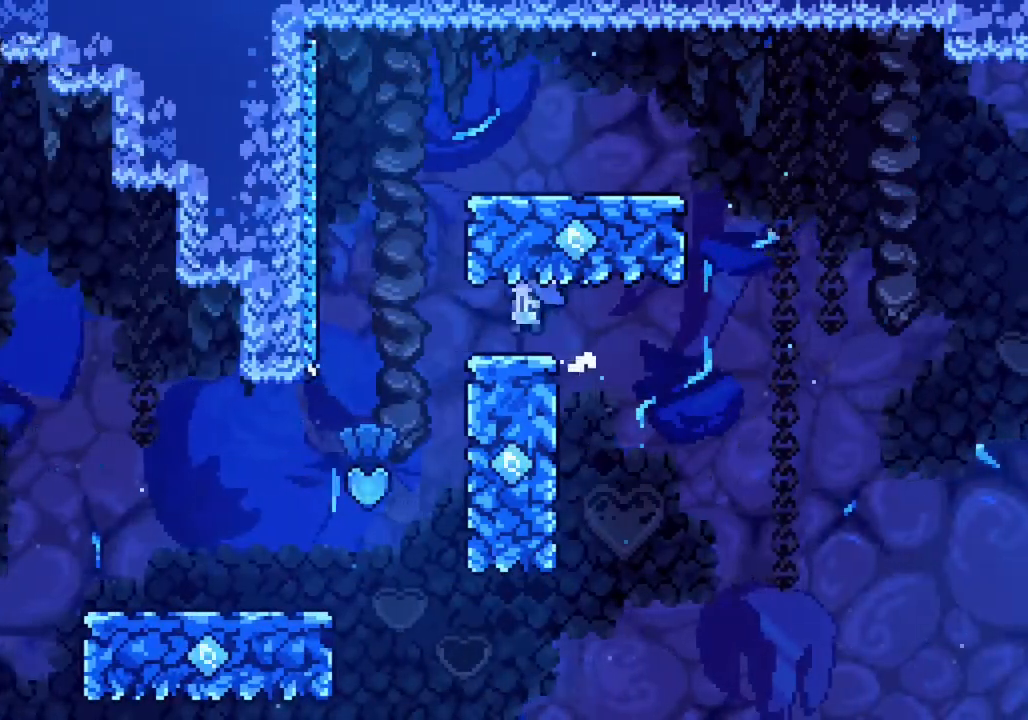
{"dt_ms": 500, "buttons": [], "left_stick": "left", "events": [[267, "CIRCLE", "down"], [467, "CIRCLE", "up"]]}
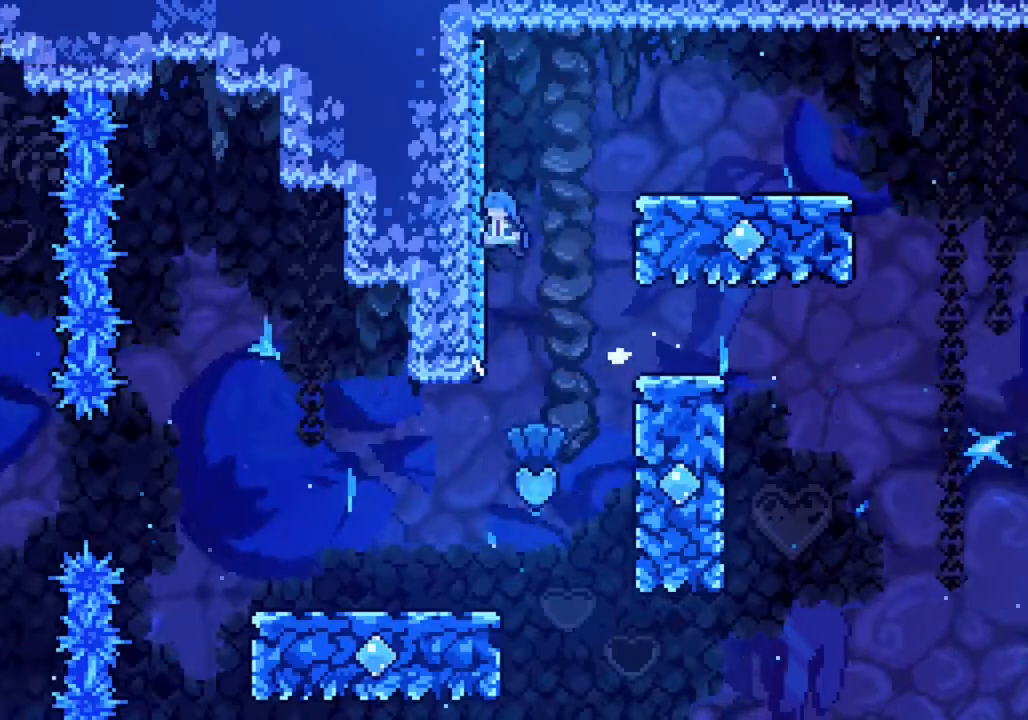
{"dt_ms": 500, "buttons": ["CIRCLE"], "left_stick": "center", "events": [[50, "left_stick", "center"], [150, "CIRCLE", "down"]]}
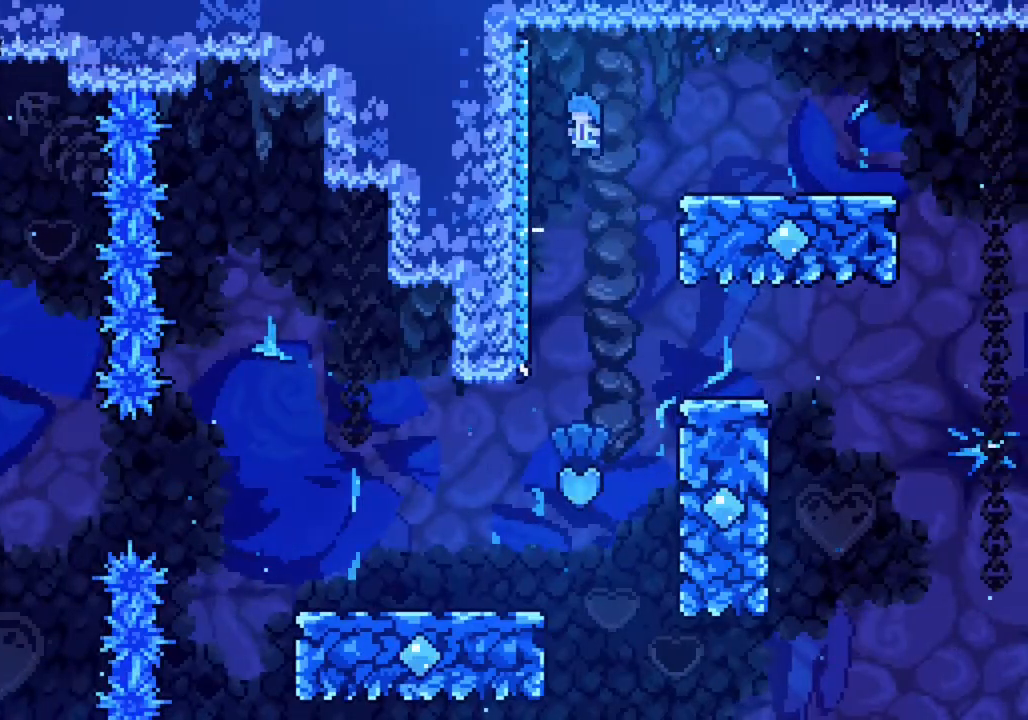
{"dt_ms": 500, "buttons": [], "left_stick": "right", "events": [[67, "left_stick", "left"], [200, "CIRCLE", "up"], [233, "left_stick", "center"], [483, "left_stick", "right"]]}
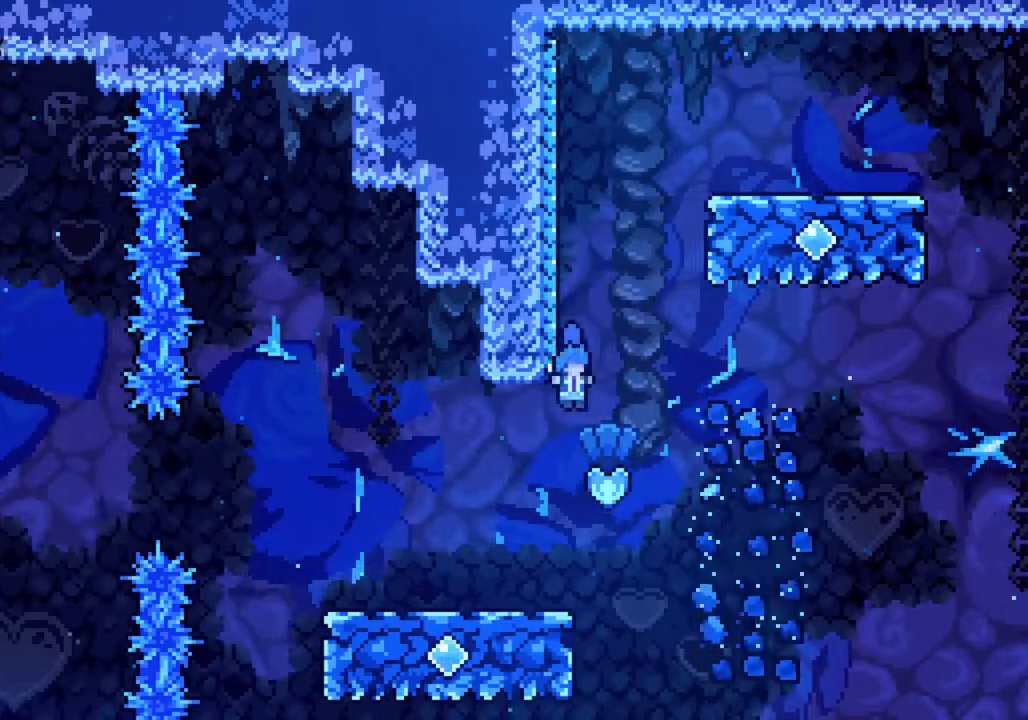
{"dt_ms": 500, "buttons": [], "left_stick": "center", "events": [[67, "left_stick", "center"], [183, "left_stick", "left"], [383, "left_stick", "center"]]}
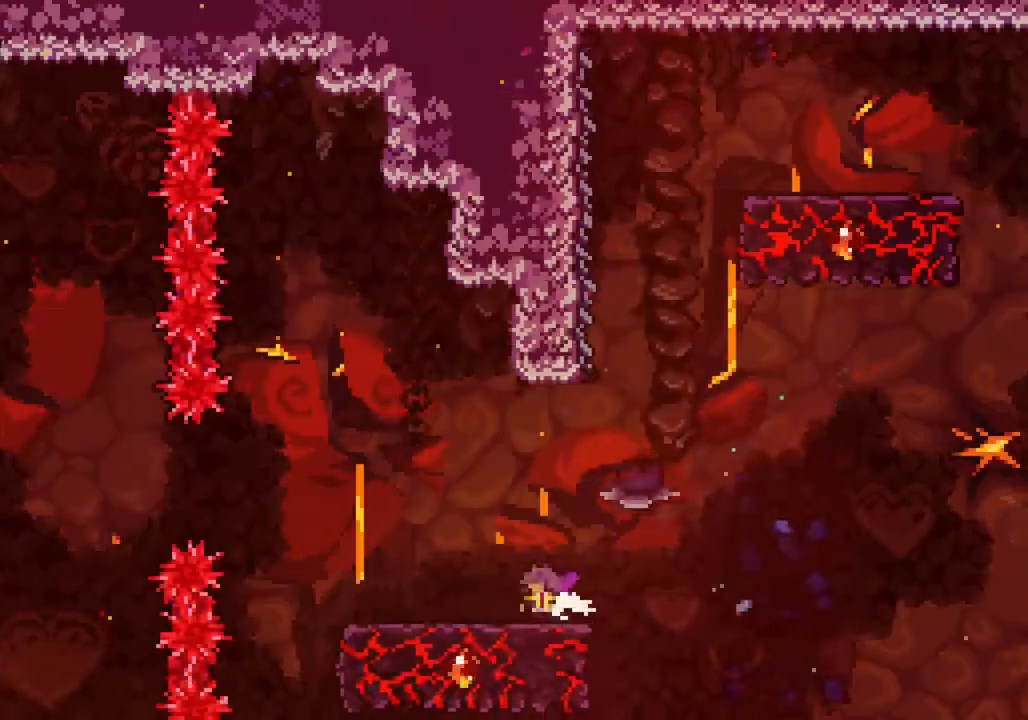
{"dt_ms": 500, "buttons": ["CIRCLE"], "left_stick": "up-left", "events": [[150, "left_stick", "right"], [300, "left_stick", "up-left"], [317, "CIRCLE", "down"]]}
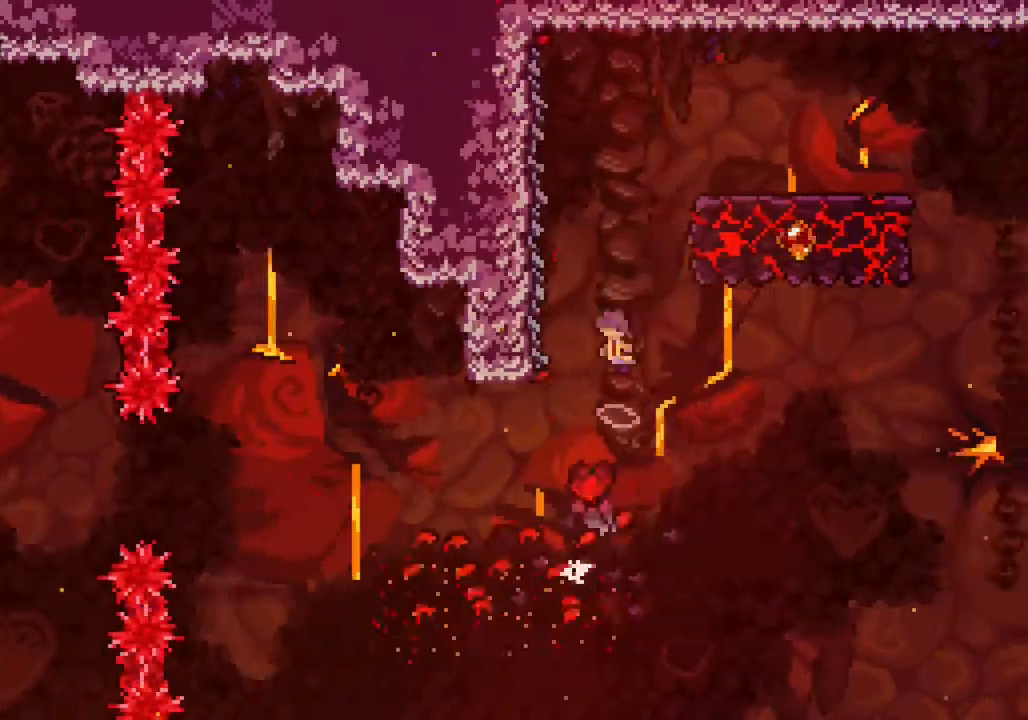
{"dt_ms": 500, "buttons": ["CIRCLE"], "left_stick": "center", "events": [[333, "CIRCLE", "up"], [333, "left_stick", "center"], [400, "CIRCLE", "down"]]}
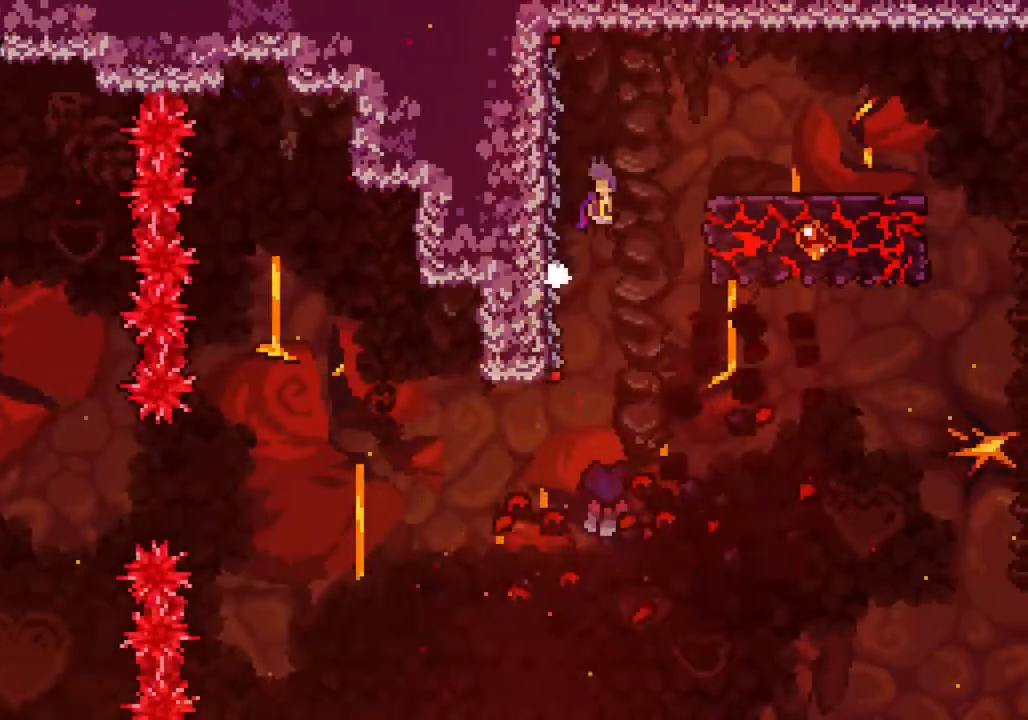
{"dt_ms": 500, "buttons": ["CIRCLE"], "left_stick": "center", "events": [[217, "left_stick", "left"], [333, "CIRCLE", "up"], [417, "left_stick", "center"], [483, "CIRCLE", "down"]]}
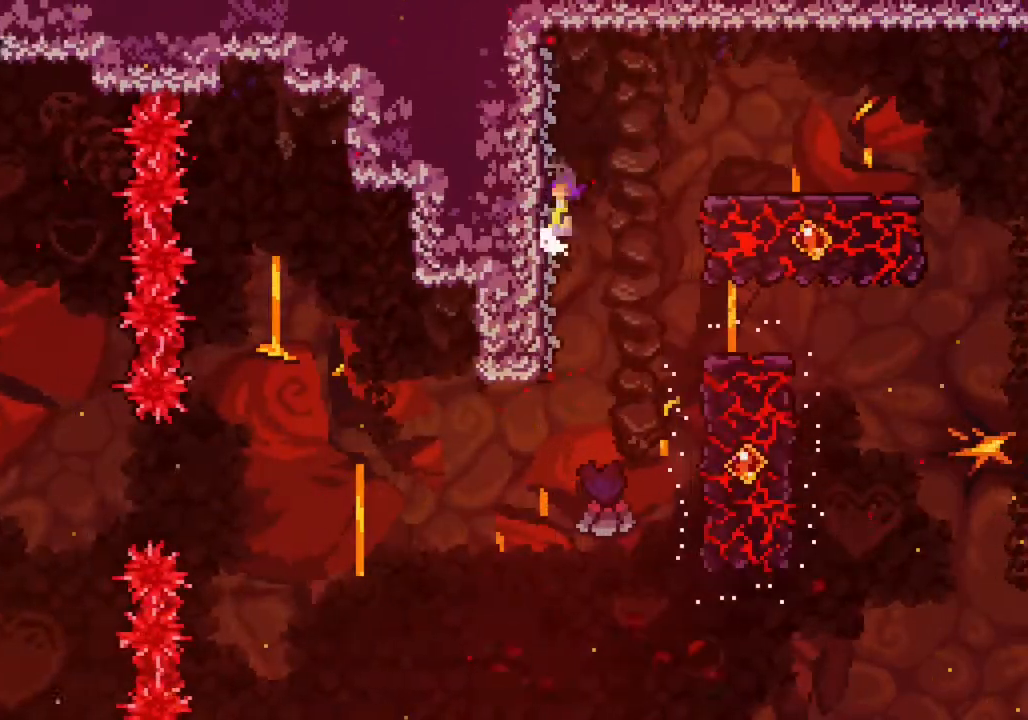
{"dt_ms": 500, "buttons": ["CIRCLE"], "left_stick": "center", "events": []}
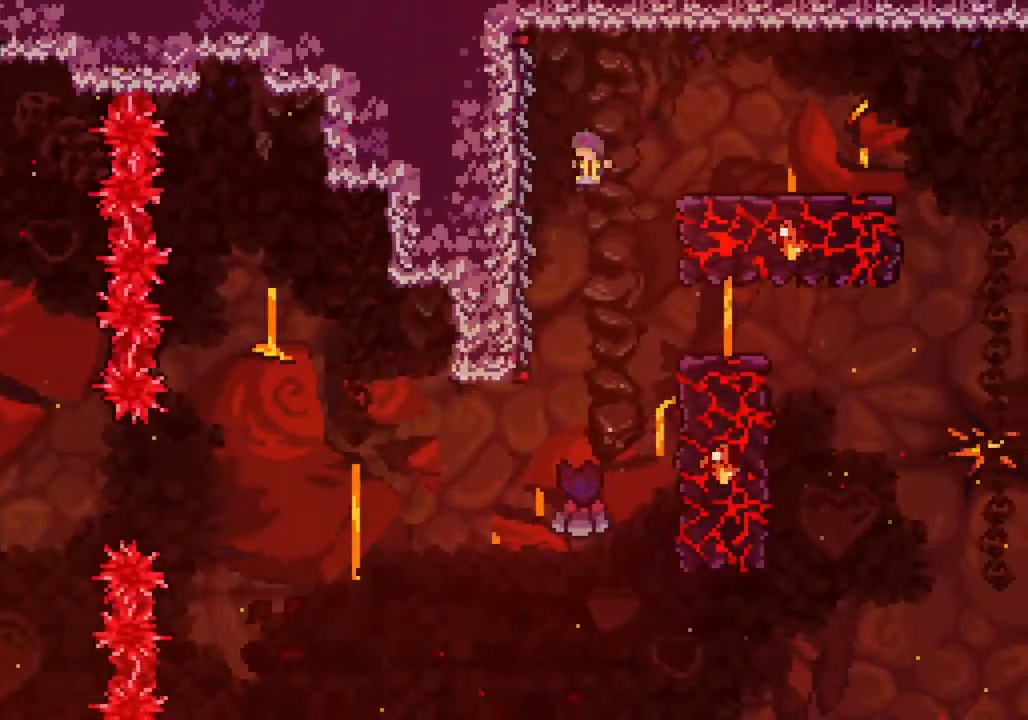
{"dt_ms": 500, "buttons": [], "left_stick": "right", "events": [[67, "CIRCLE", "up"], [117, "left_stick", "right"]]}
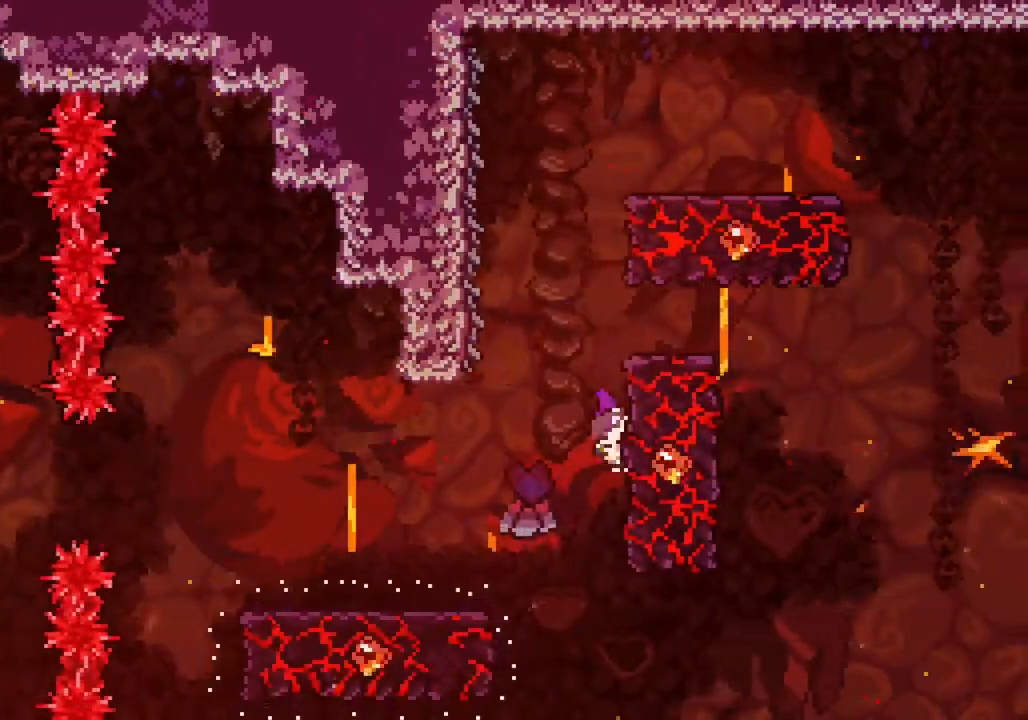
{"dt_ms": 500, "buttons": ["CIRCLE"], "left_stick": "right", "events": [[17, "left_stick", "center"], [83, "CIRCLE", "down"], [483, "left_stick", "right"]]}
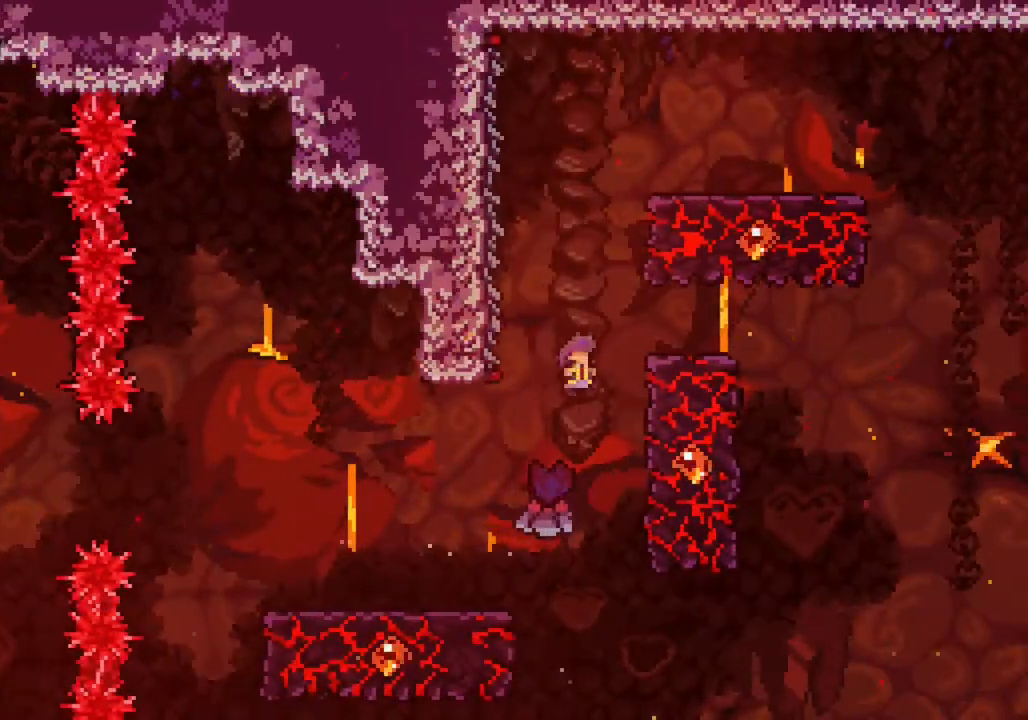
{"dt_ms": 500, "buttons": ["CIRCLE"], "left_stick": "center", "events": [[117, "CIRCLE", "up"], [233, "left_stick", "center"], [317, "CIRCLE", "down"]]}
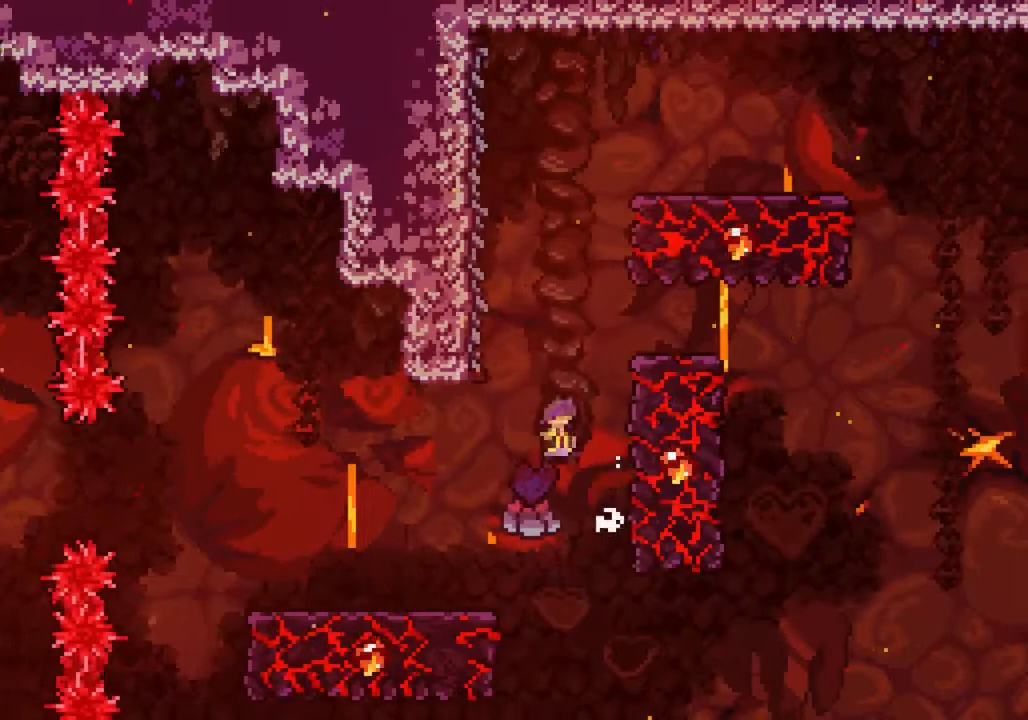
{"dt_ms": 500, "buttons": ["CIRCLE"], "left_stick": "center", "events": [[200, "left_stick", "right"], [317, "CIRCLE", "up"], [500, "CIRCLE", "down"], [500, "left_stick", "center"]]}
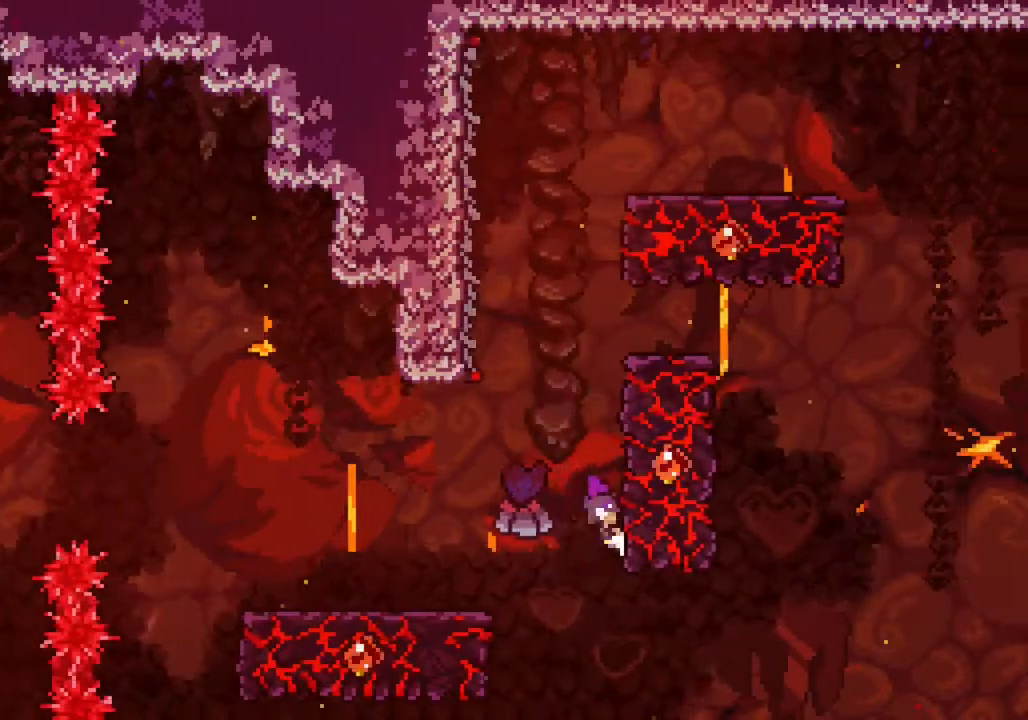
{"dt_ms": 500, "buttons": ["CIRCLE"], "left_stick": "left", "events": [[33, "left_stick", "left"]]}
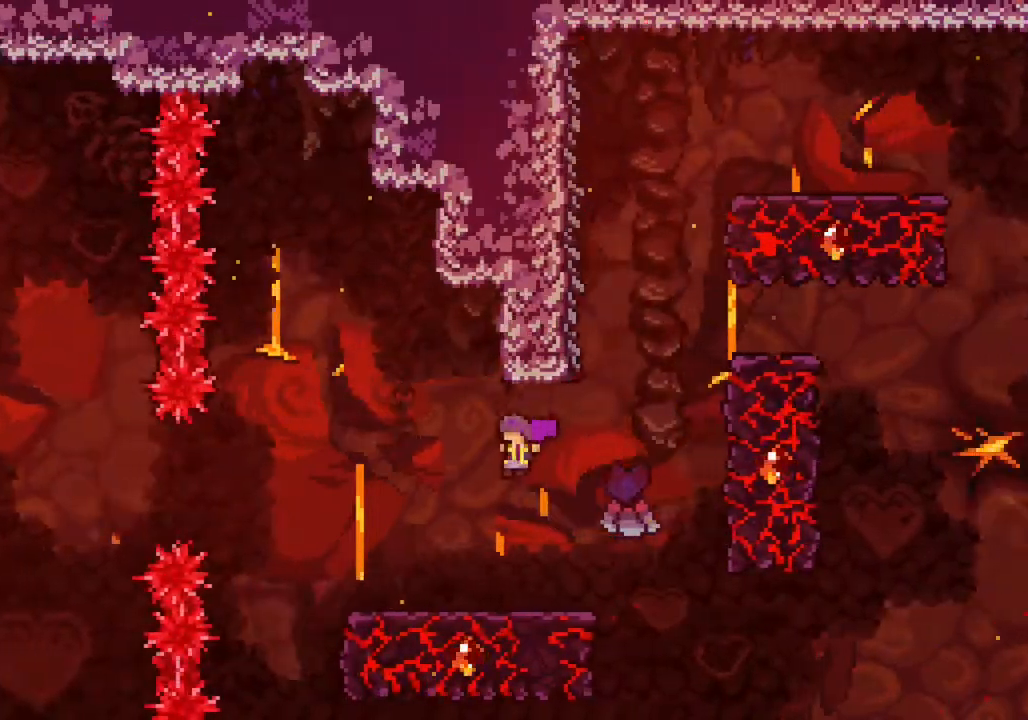
{"dt_ms": 500, "buttons": [], "left_stick": "center", "events": [[333, "CIRCLE", "up"], [417, "left_stick", "center"]]}
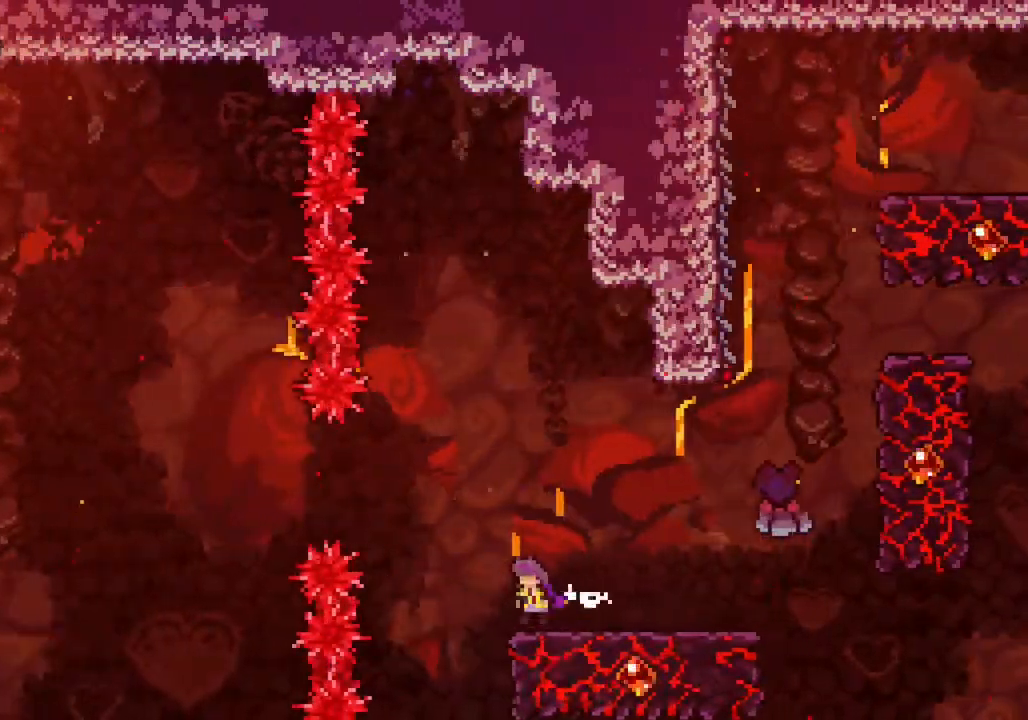
{"dt_ms": 500, "buttons": [], "left_stick": "left", "events": [[50, "left_stick", "left"], [183, "CIRCLE", "down"], [300, "CIRCLE", "up"]]}
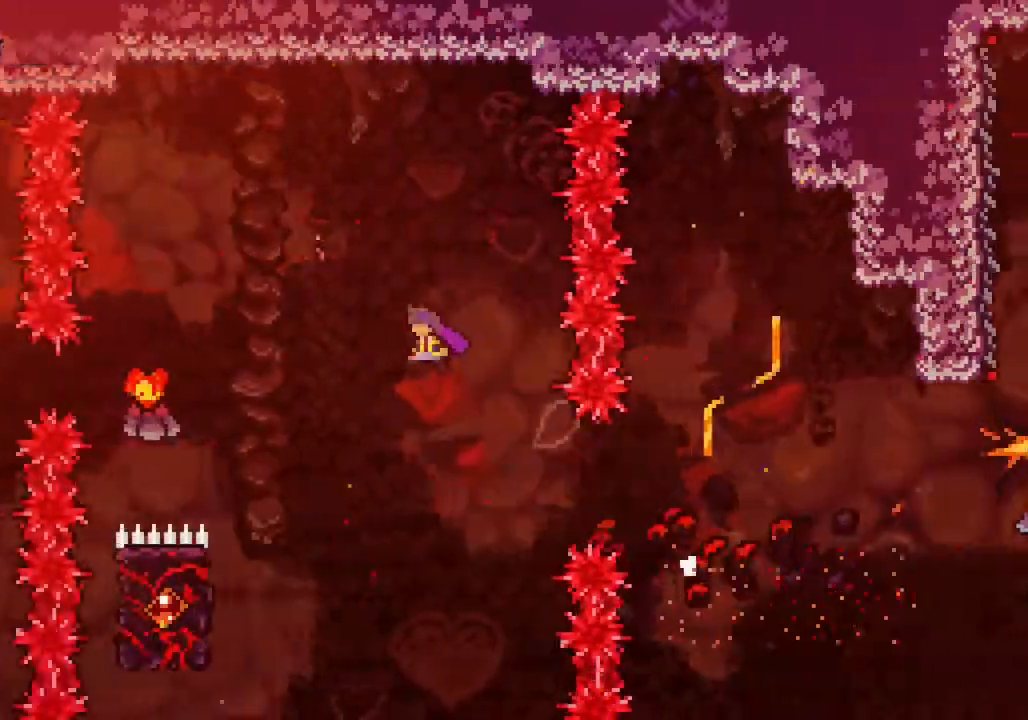
{"dt_ms": 500, "buttons": [], "left_stick": "center", "events": [[383, "left_stick", "center"]]}
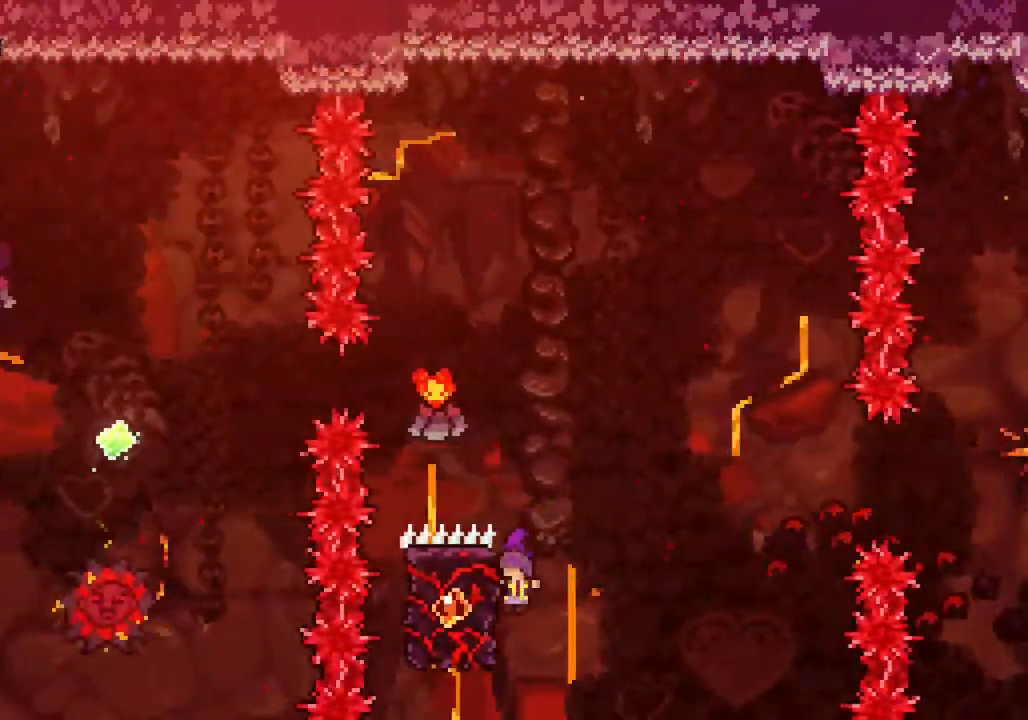
{"dt_ms": 500, "buttons": ["CIRCLE"], "left_stick": "left", "events": [[17, "CIRCLE", "down"], [383, "left_stick", "left"]]}
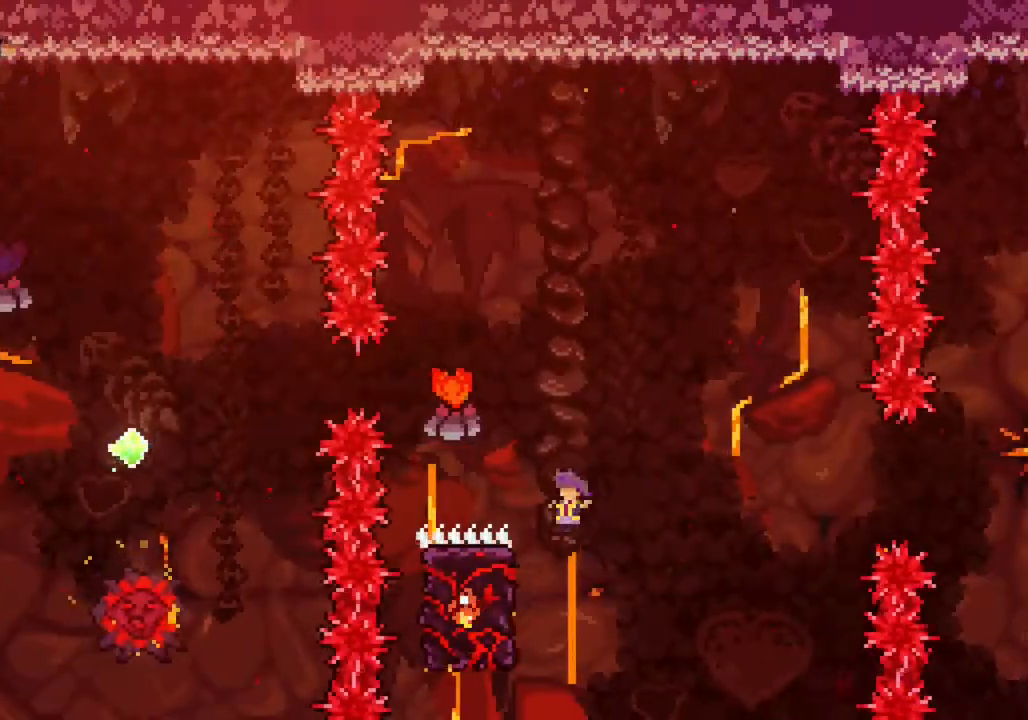
{"dt_ms": 1000, "buttons": ["CIRCLE", "R2"], "left_stick": "left"}
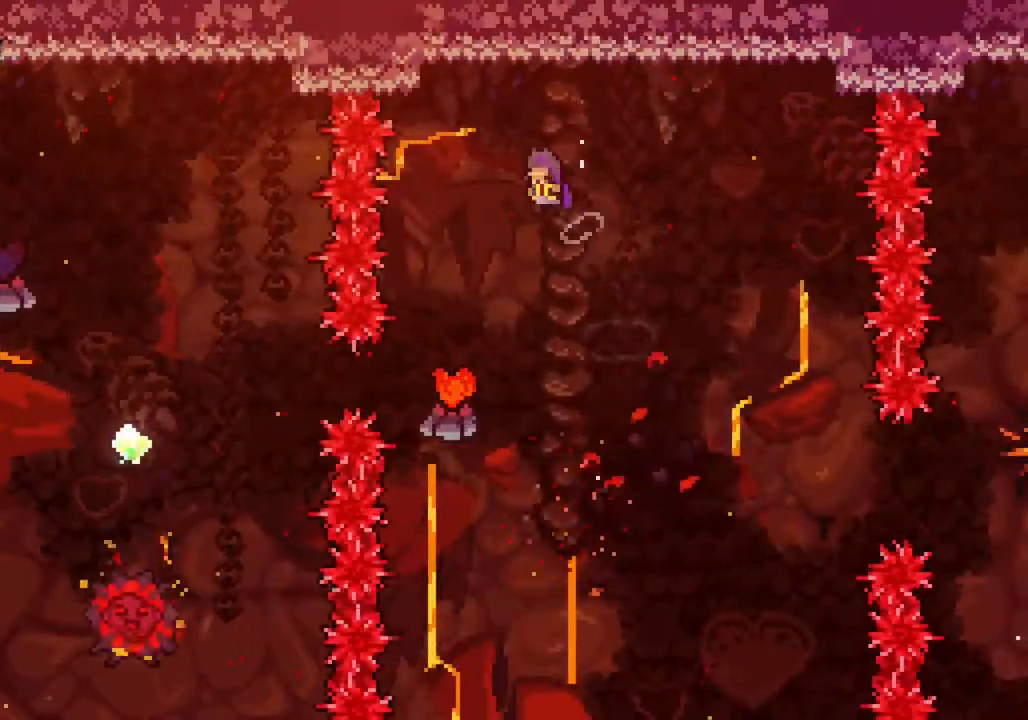
{"dt_ms": 500, "buttons": [], "left_stick": "center", "events": [[233, "CIRCLE", "up"], [233, "left_stick", "center"], [250, "R2", "up"]]}
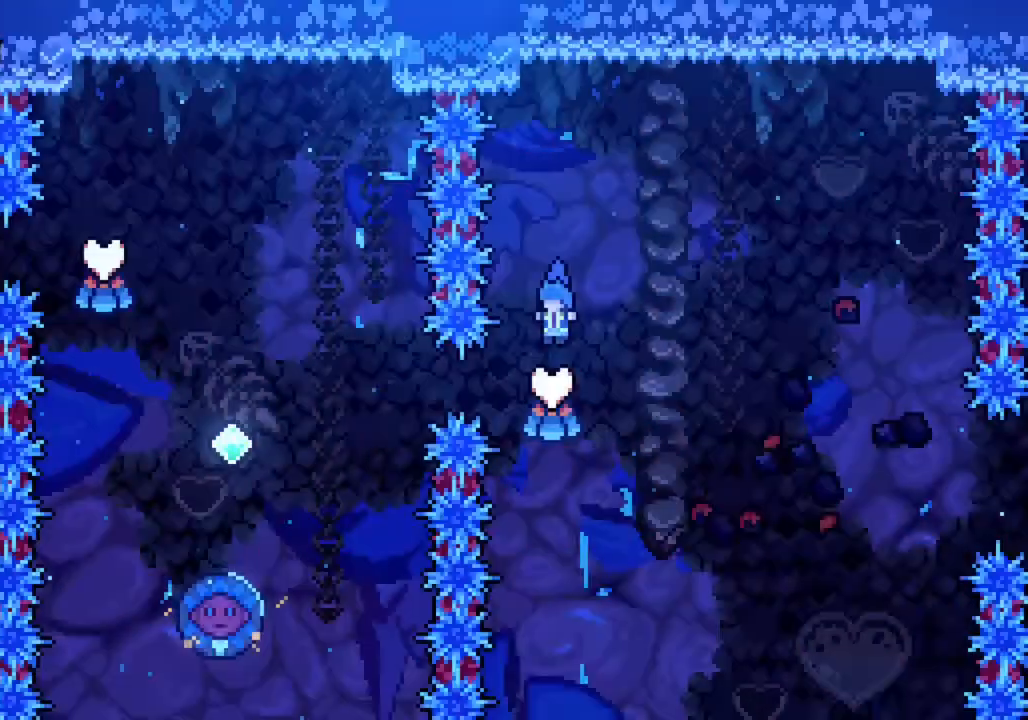
{"dt_ms": 500, "buttons": [], "left_stick": "left", "events": [[17, "left_stick", "left"], [117, "TRIANGLE", "down"], [383, "TRIANGLE", "up"]]}
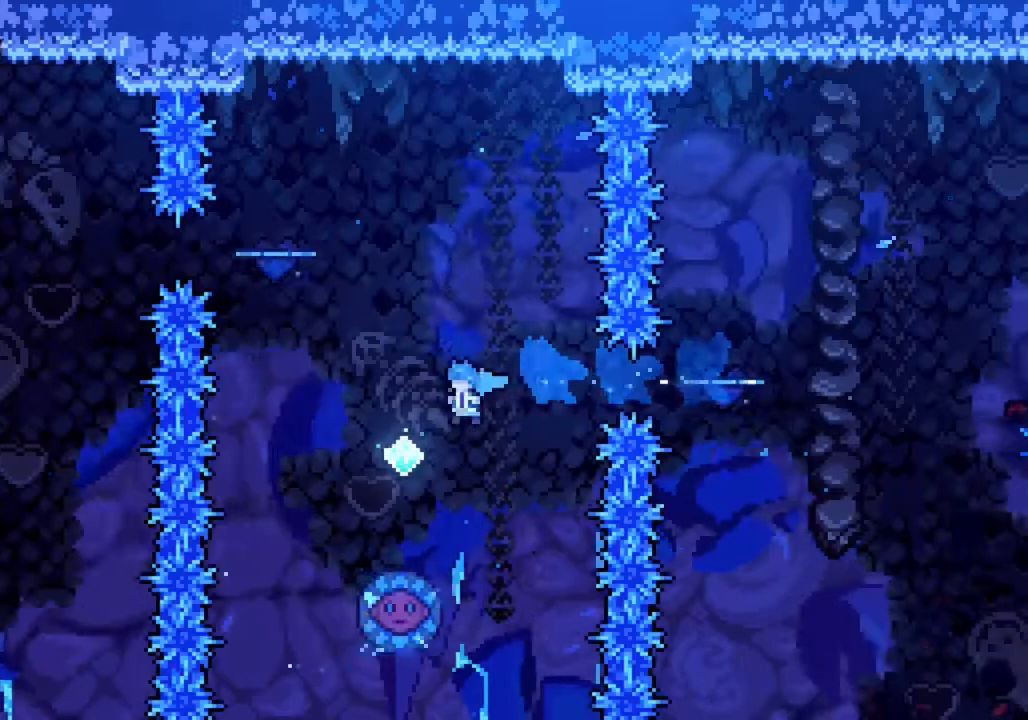
{"dt_ms": 500, "buttons": [], "left_stick": "left", "events": [[67, "left_stick", "center"], [317, "left_stick", "left"]]}
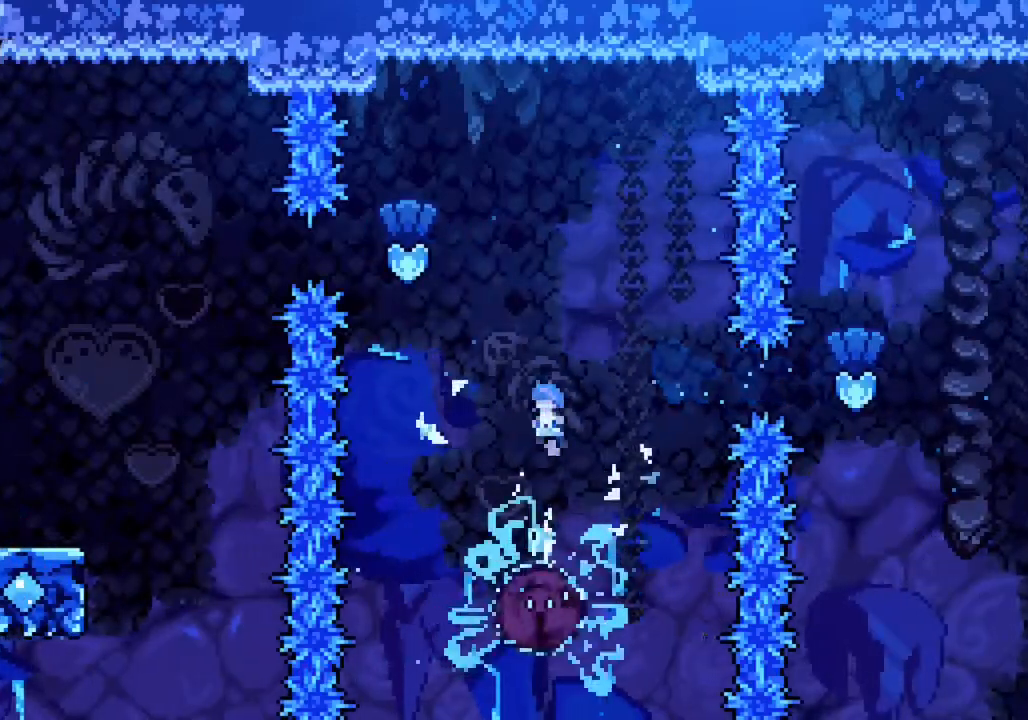
{"dt_ms": 500, "buttons": [], "left_stick": "left", "events": [[50, "left_stick", "center"], [167, "left_stick", "left"]]}